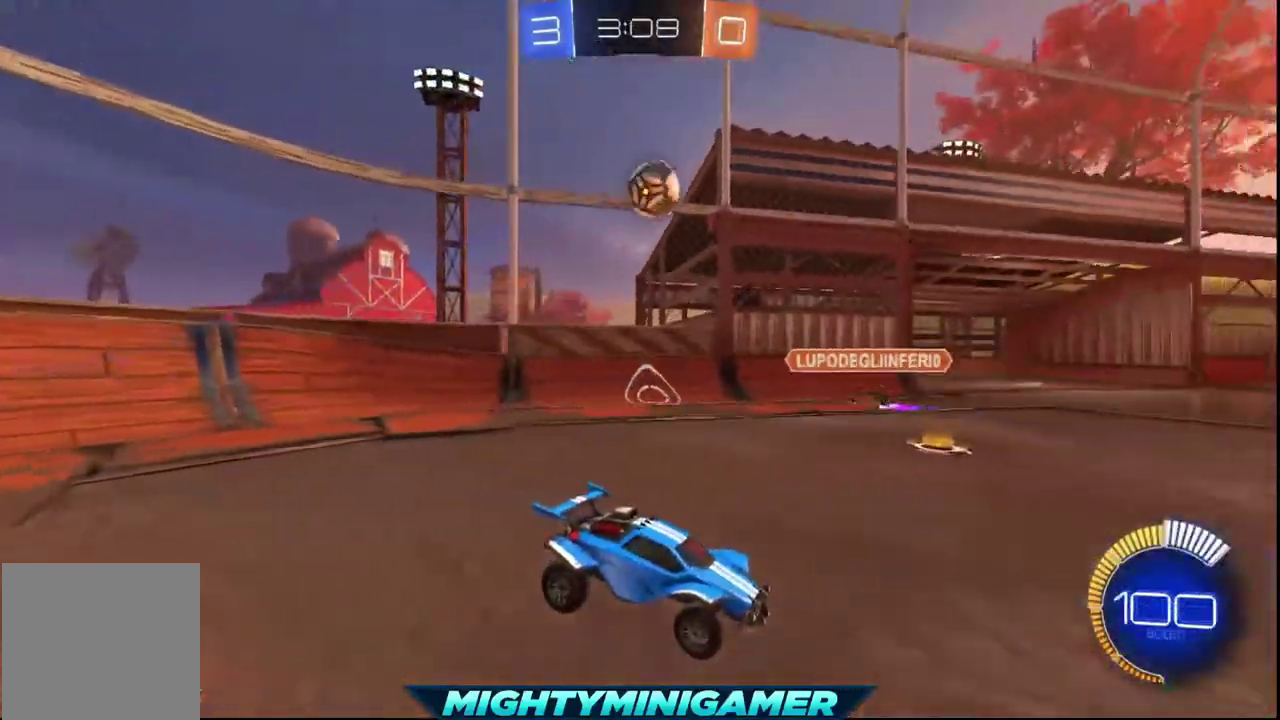
Gameplay with a controller (Xbox layout); each line is a JSON object with the inputs held at the frame after it. "events" lists button and stick changes between this image and that frame as [ms after this image, input, new state], when the widget could be followed in between.
{"buttons": ["R2"], "left_stick": "center", "right_stick": "center", "events": []}
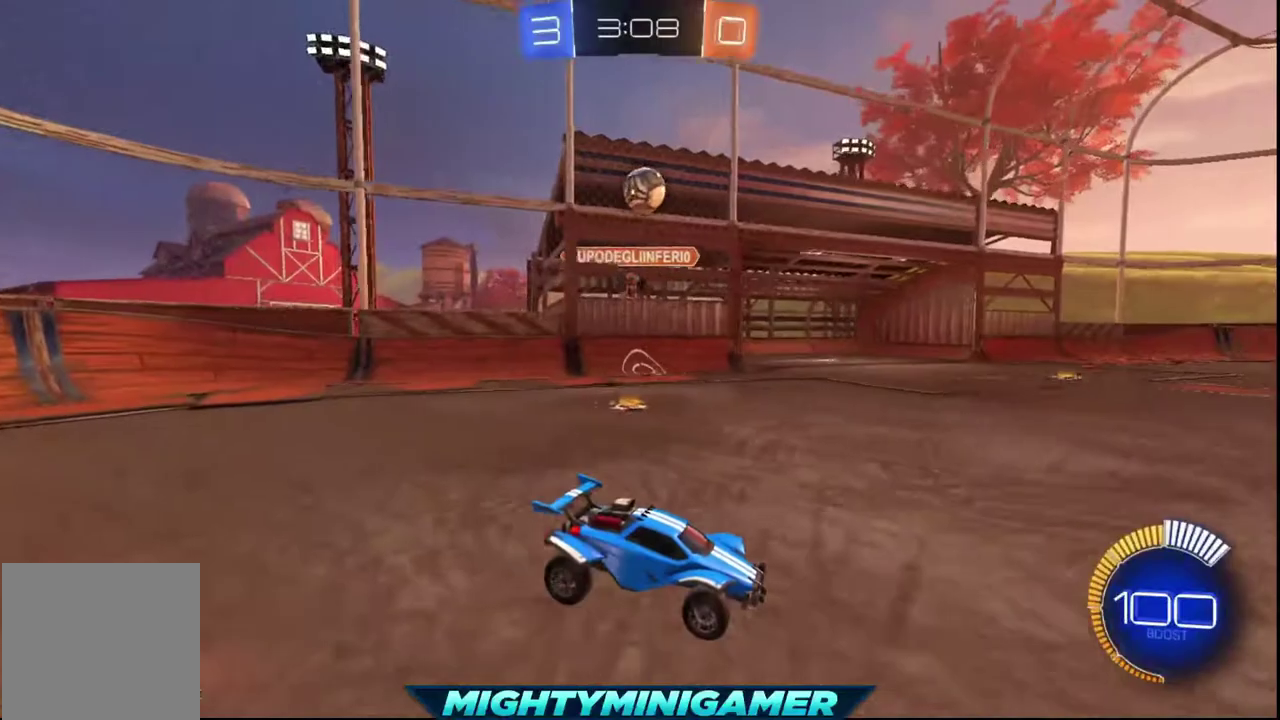
{"buttons": ["R2"], "left_stick": "center", "right_stick": "center", "events": [[120, "left_stick", "left"], [440, "left_stick", "center"]]}
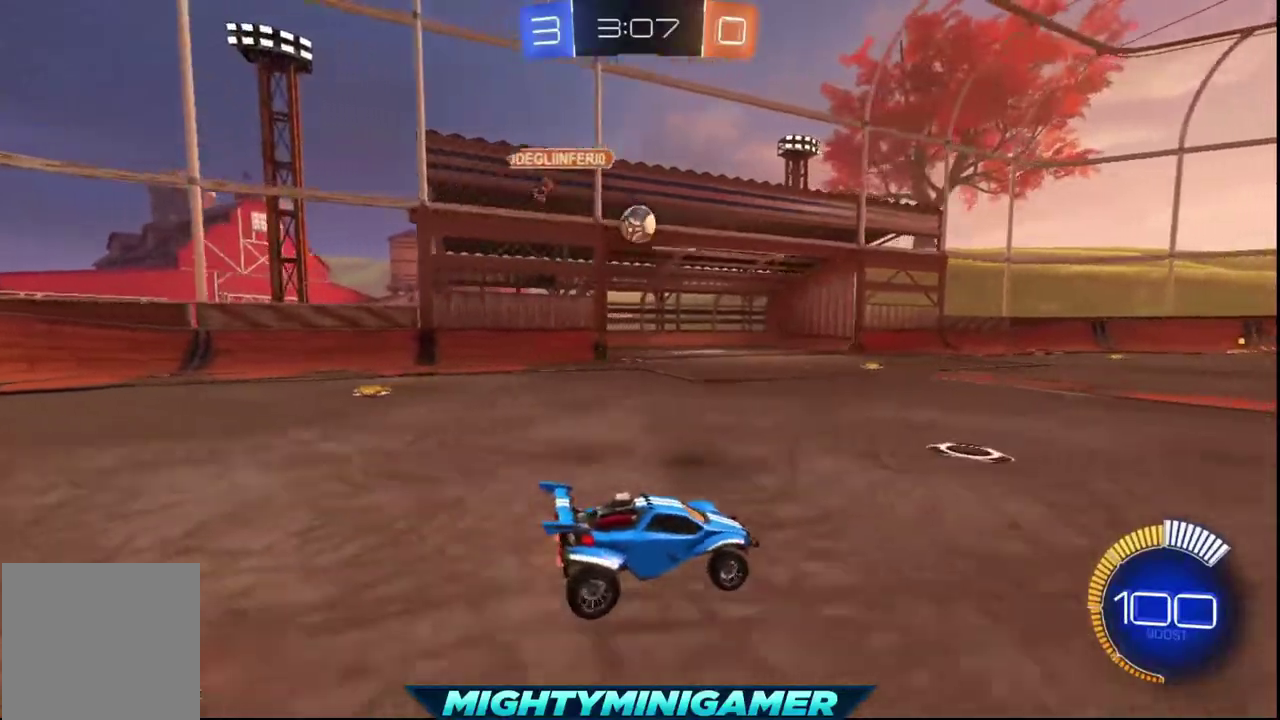
{"buttons": ["R2"], "left_stick": "center", "right_stick": "center", "events": []}
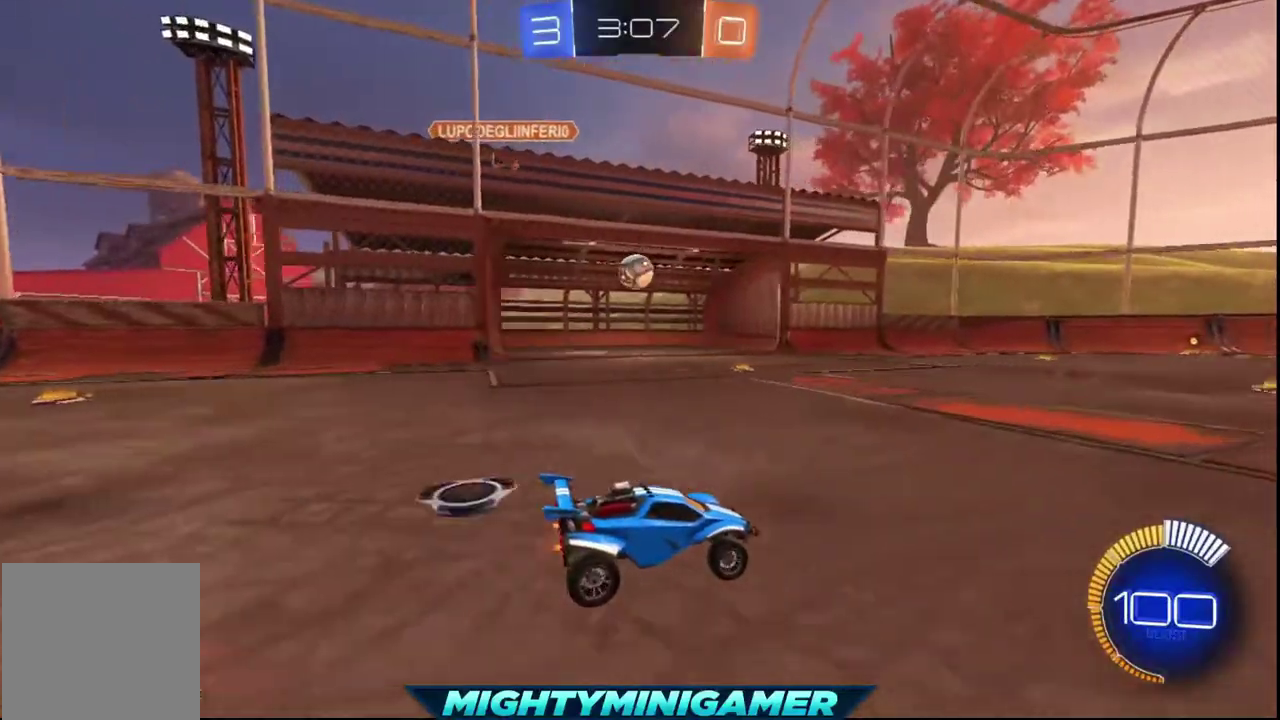
{"buttons": ["R2"], "left_stick": "center", "right_stick": "center", "events": [[240, "left_stick", "left"], [440, "left_stick", "center"]]}
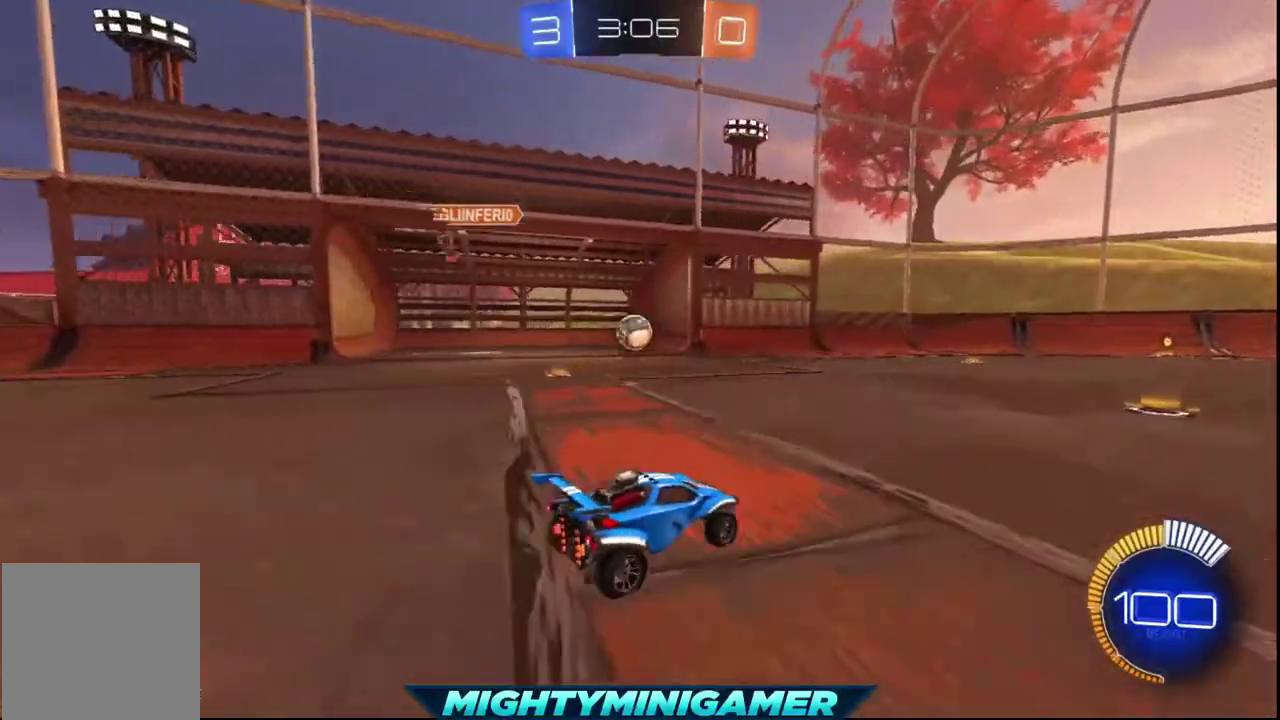
{"buttons": ["R2"], "left_stick": "center", "right_stick": "center", "events": []}
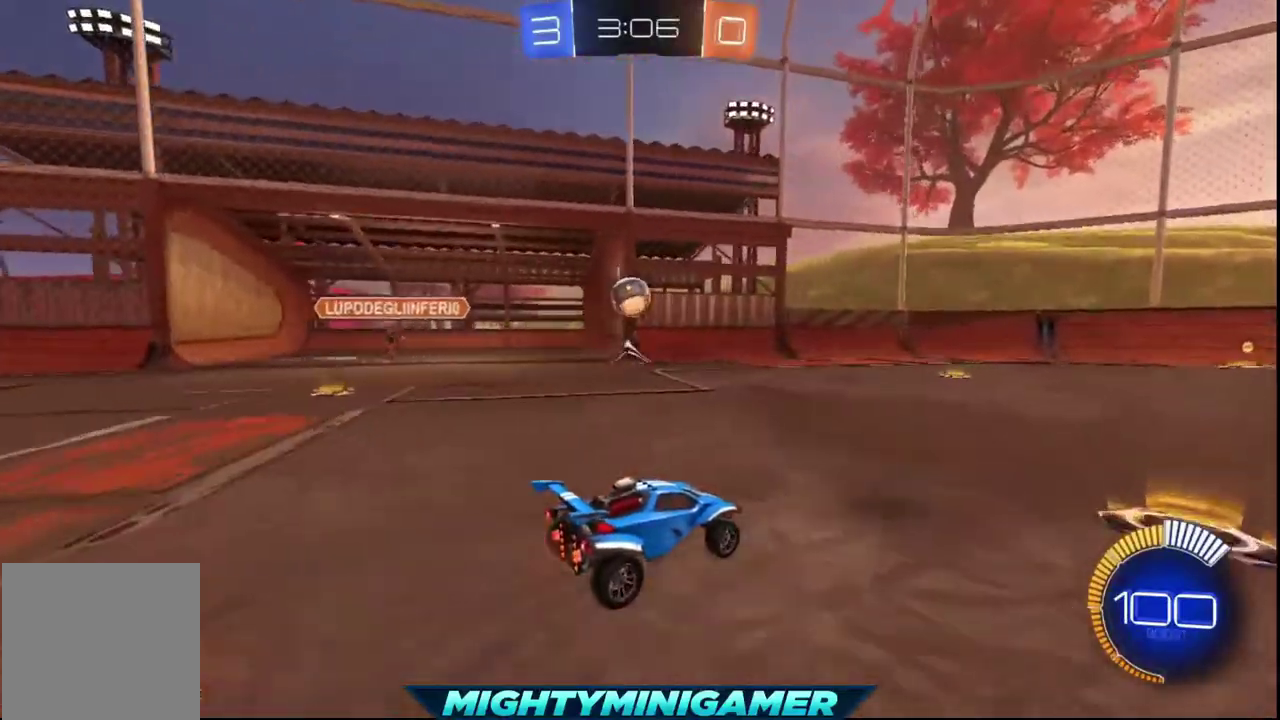
{"buttons": ["R2"], "left_stick": "left", "right_stick": "center", "events": [[120, "left_stick", "left"], [280, "left_stick", "center"], [520, "left_stick", "left"]]}
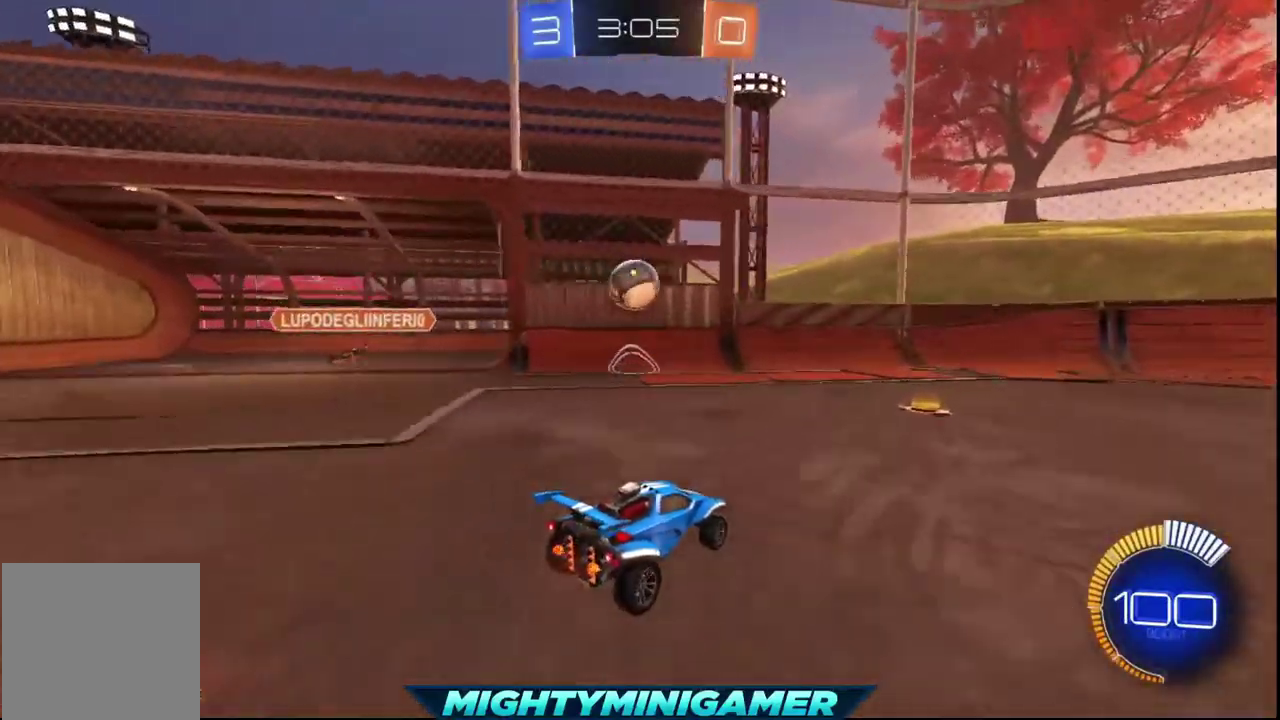
{"buttons": ["A", "R2"], "left_stick": "up-right", "right_stick": "center", "events": [[120, "left_stick", "center"], [440, "left_stick", "up-right"], [480, "A", "down"]]}
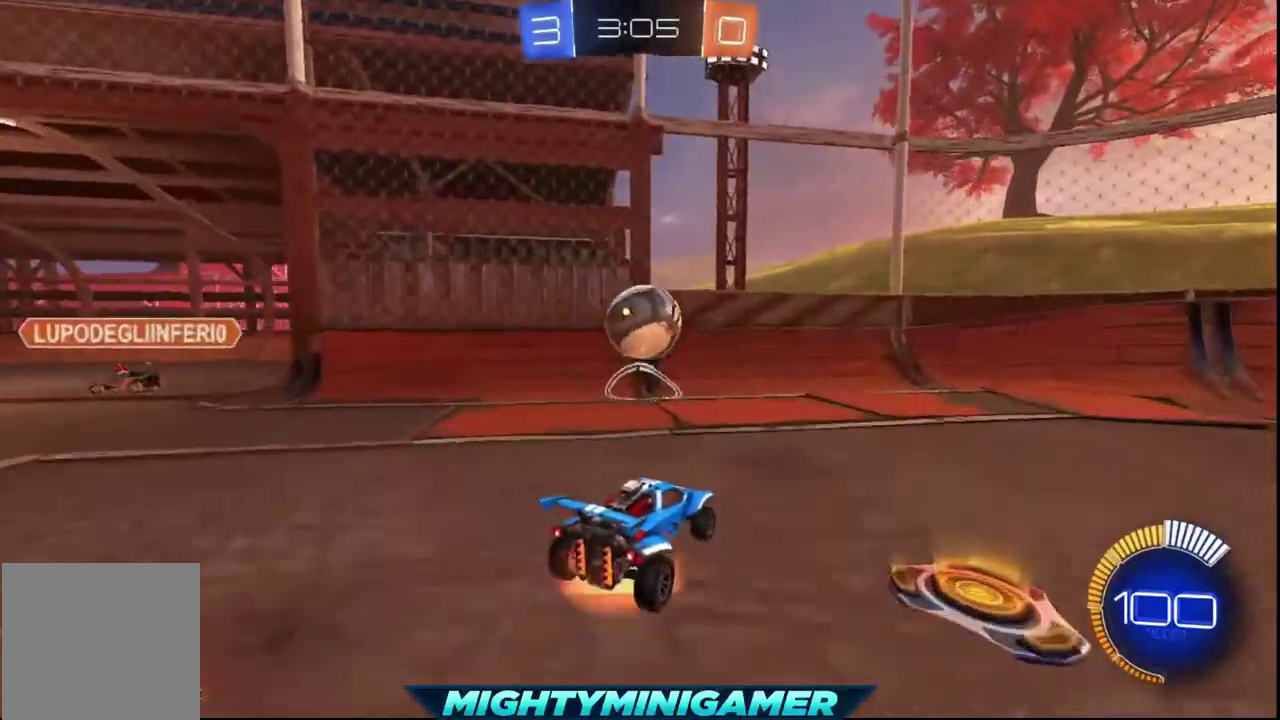
{"buttons": ["R2"], "left_stick": "center", "right_stick": "center", "events": [[80, "A", "up"], [160, "A", "down"], [240, "A", "up"], [240, "left_stick", "up"], [440, "left_stick", "center"]]}
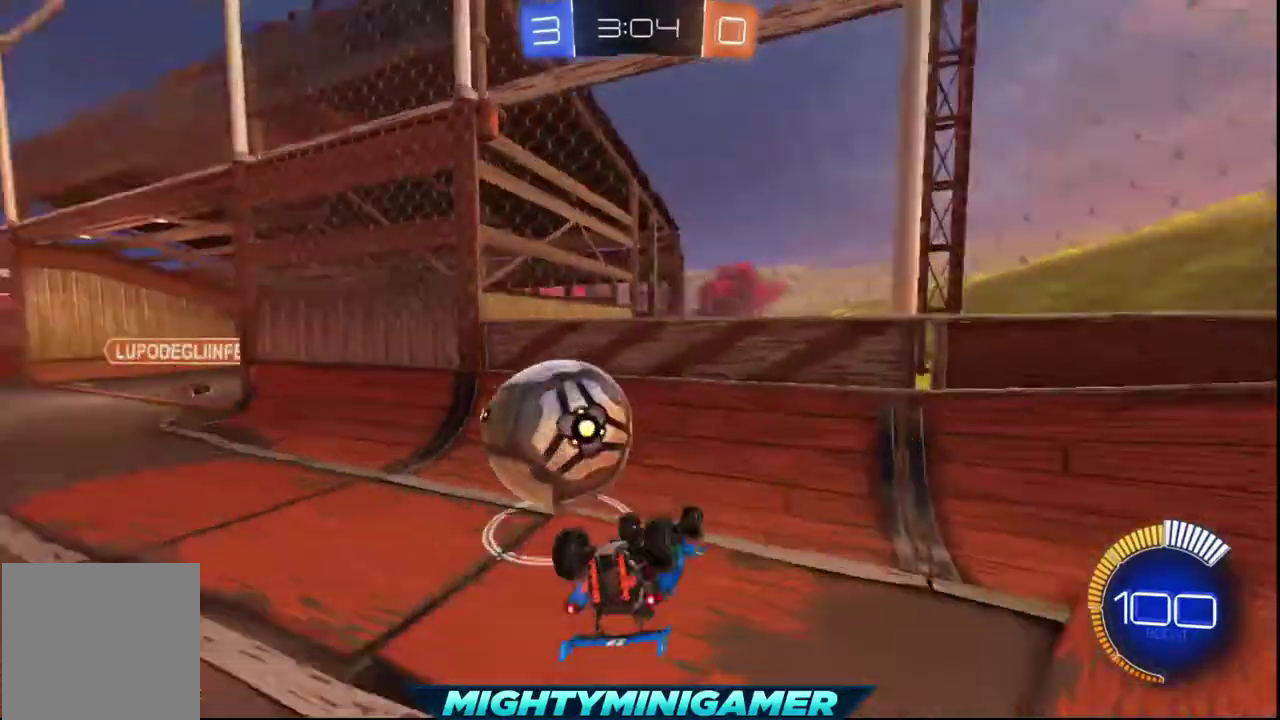
{"buttons": ["R2"], "left_stick": "down-right", "right_stick": "center", "events": [[240, "left_stick", "right"], [400, "left_stick", "down-right"]]}
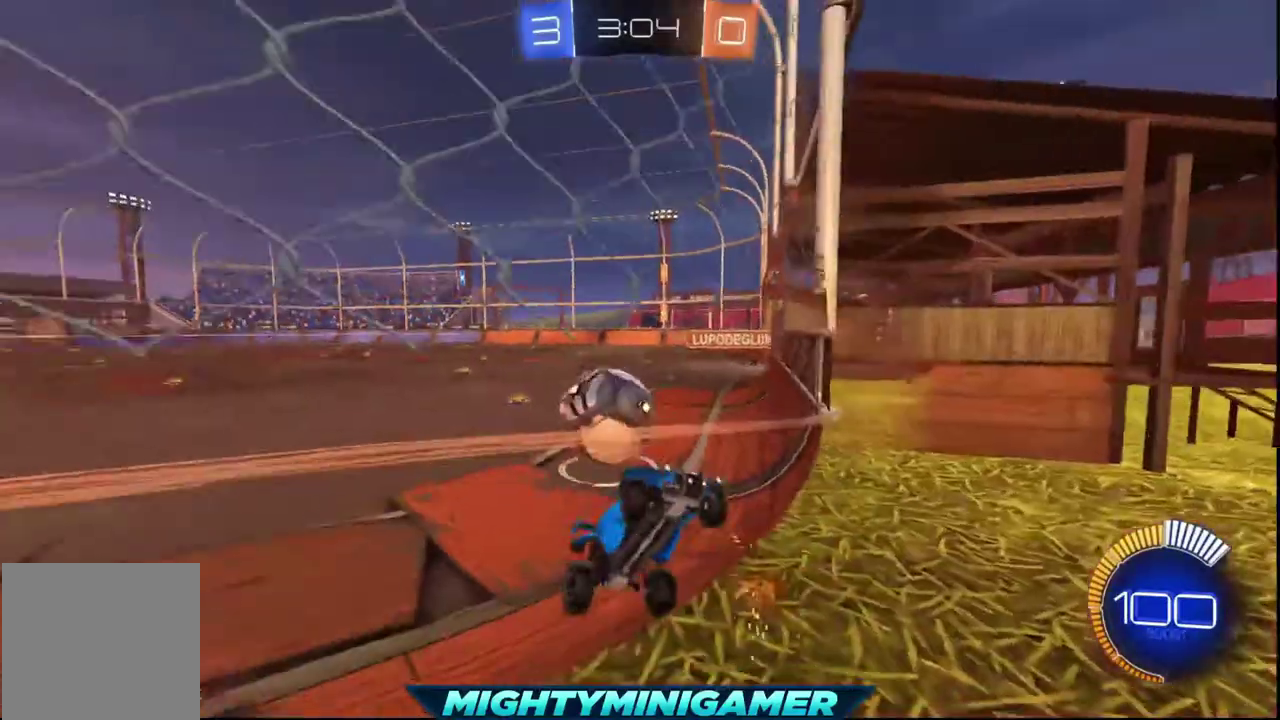
{"buttons": ["R2"], "left_stick": "down-right", "right_stick": "center", "events": []}
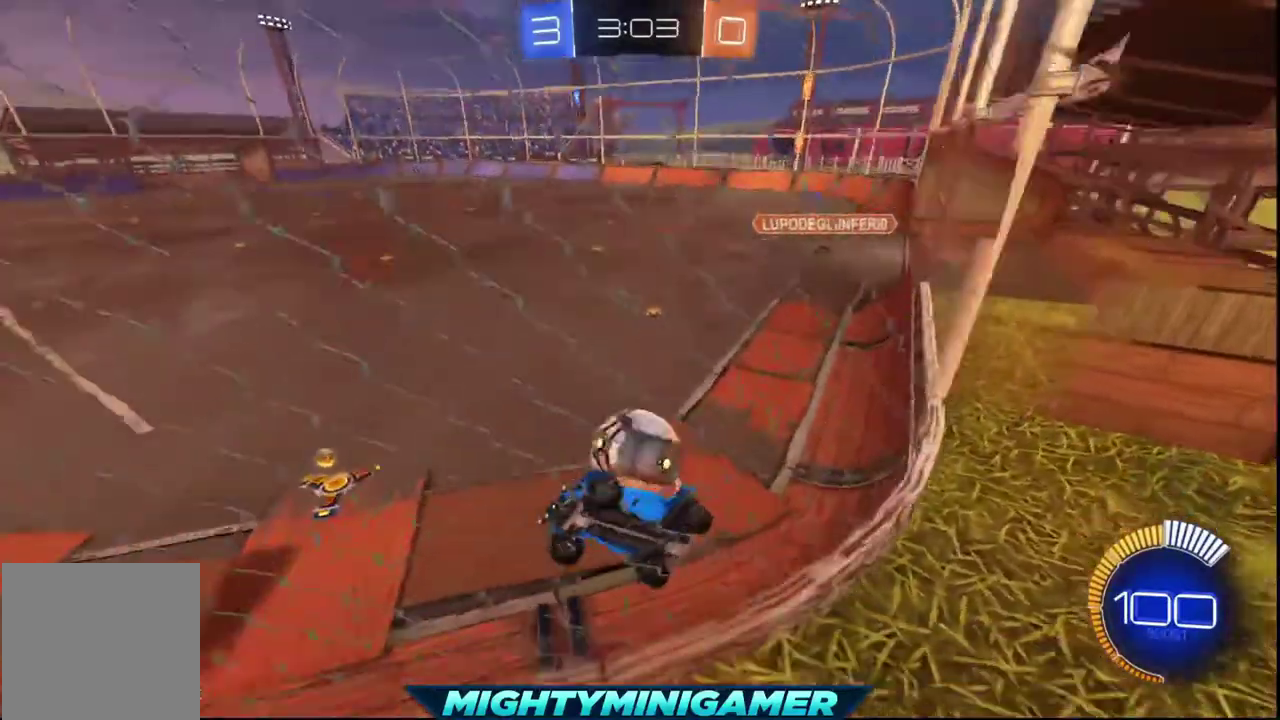
{"buttons": ["R2"], "left_stick": "down-right", "right_stick": "center", "events": []}
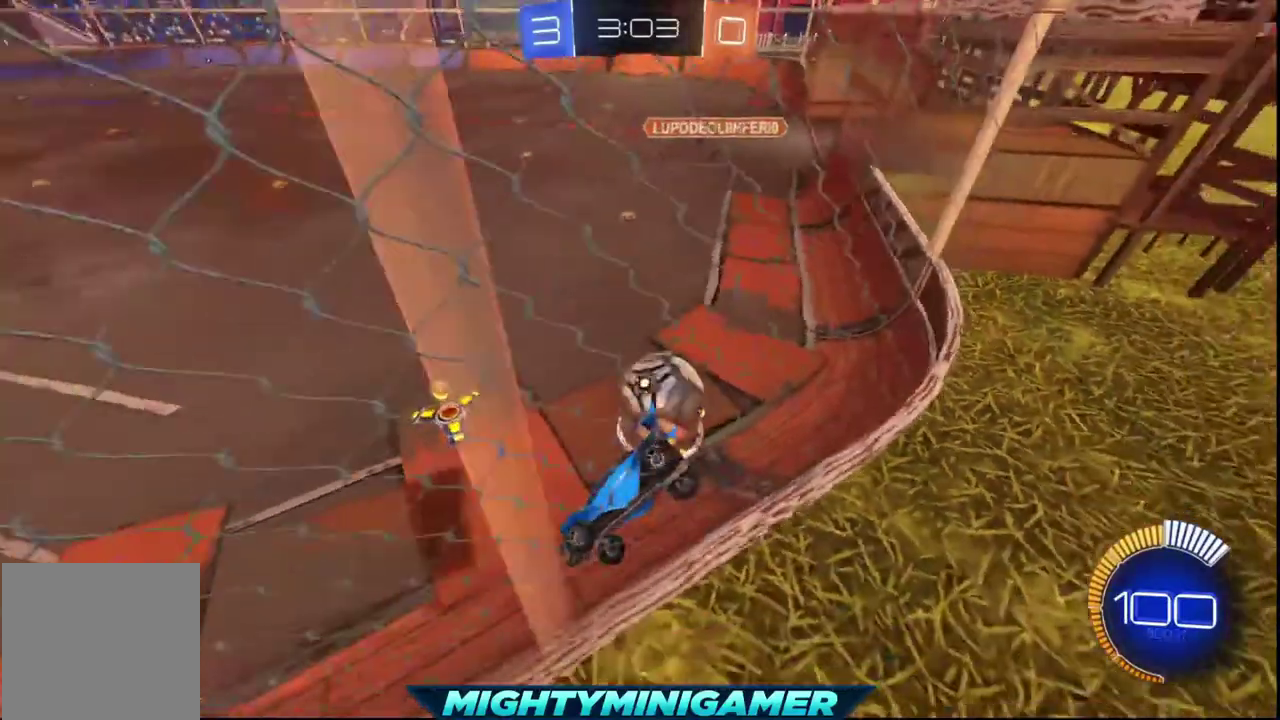
{"buttons": ["R2"], "left_stick": "down-right", "right_stick": "center", "events": [[120, "R2", "up"], [520, "R2", "down"]]}
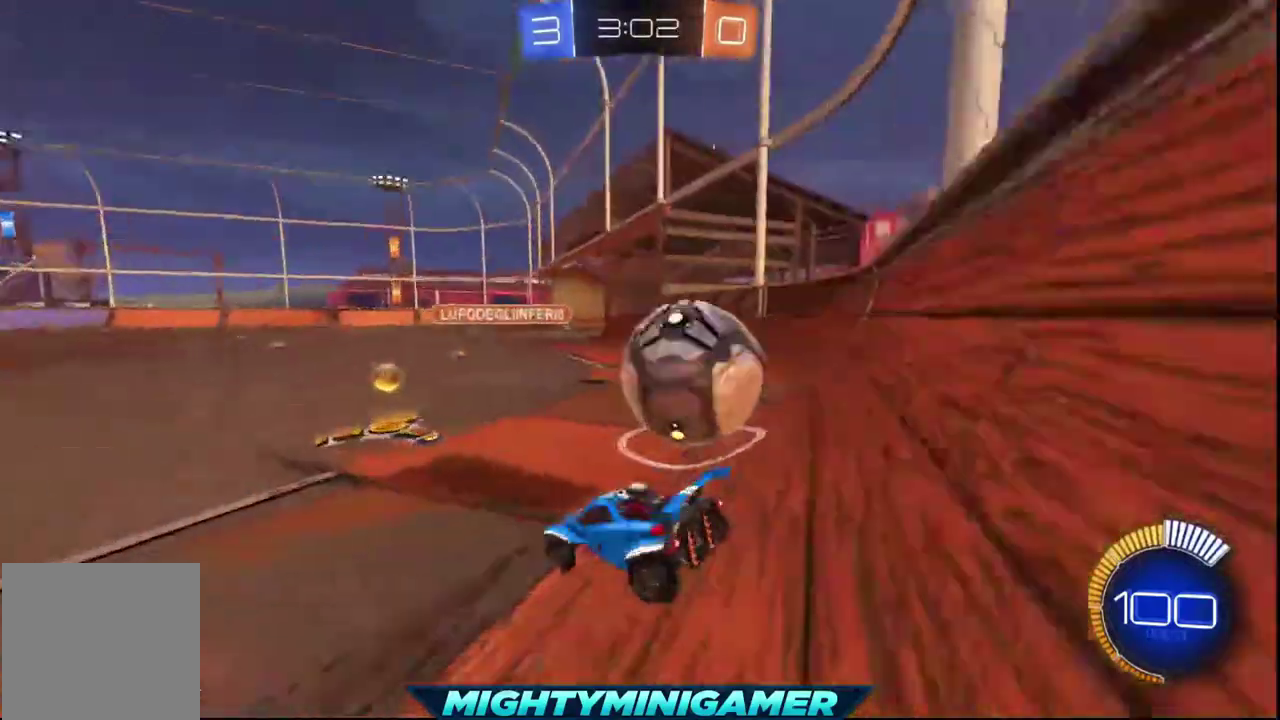
{"buttons": ["L2"], "left_stick": "down-right", "right_stick": "center", "events": [[160, "L2", "down"], [200, "R2", "up"]]}
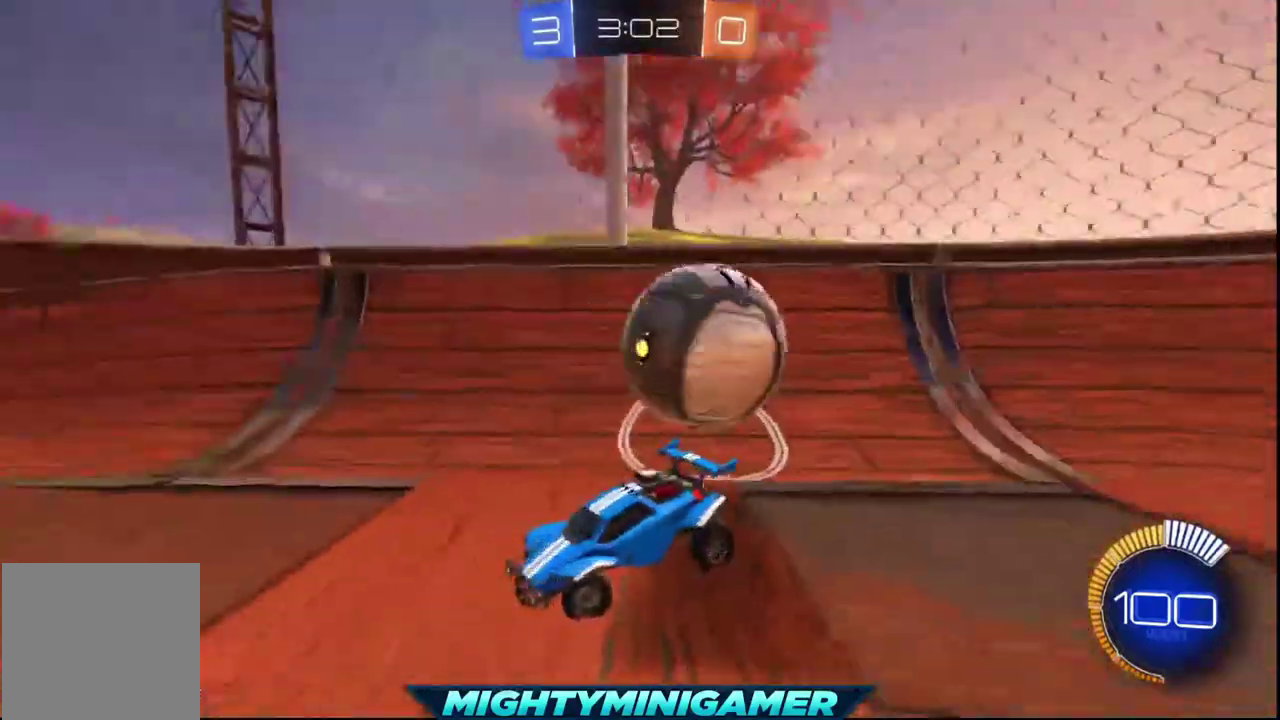
{"buttons": ["L2"], "left_stick": "down-left", "right_stick": "center", "events": [[160, "left_stick", "down-left"]]}
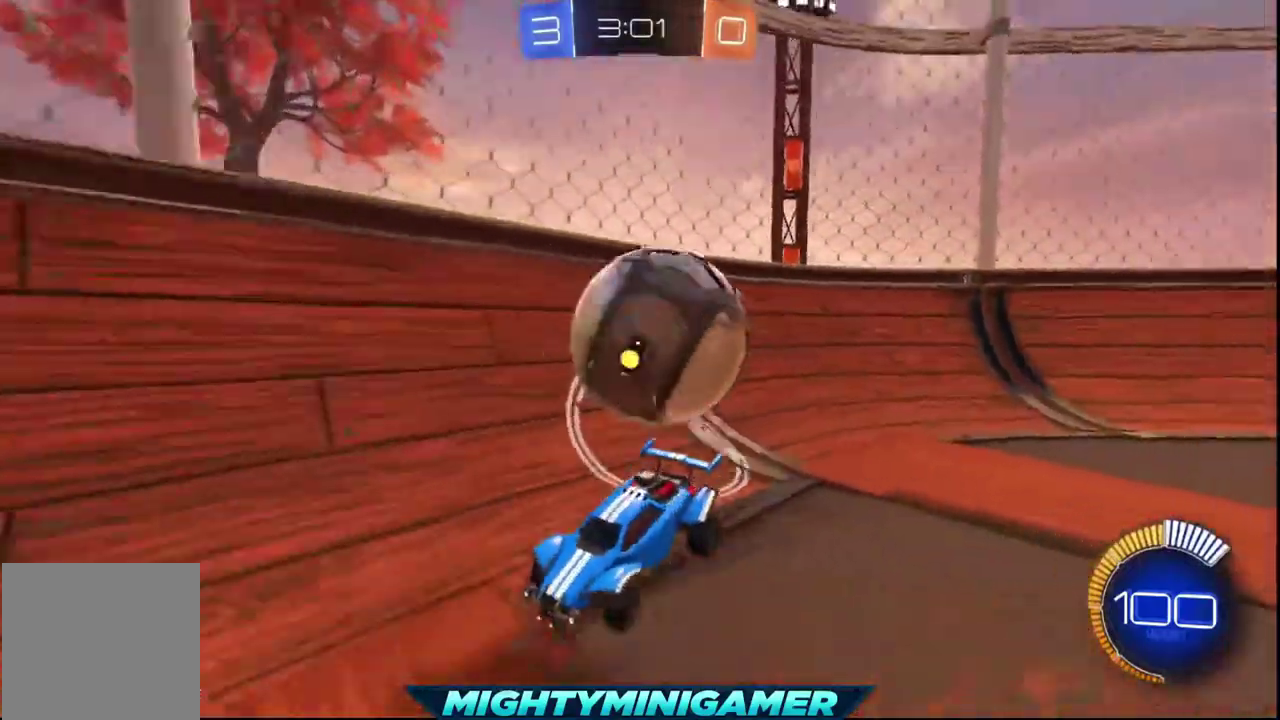
{"buttons": ["L2"], "left_stick": "down-left", "right_stick": "center", "events": [[80, "left_stick", "down"], [400, "left_stick", "down-left"]]}
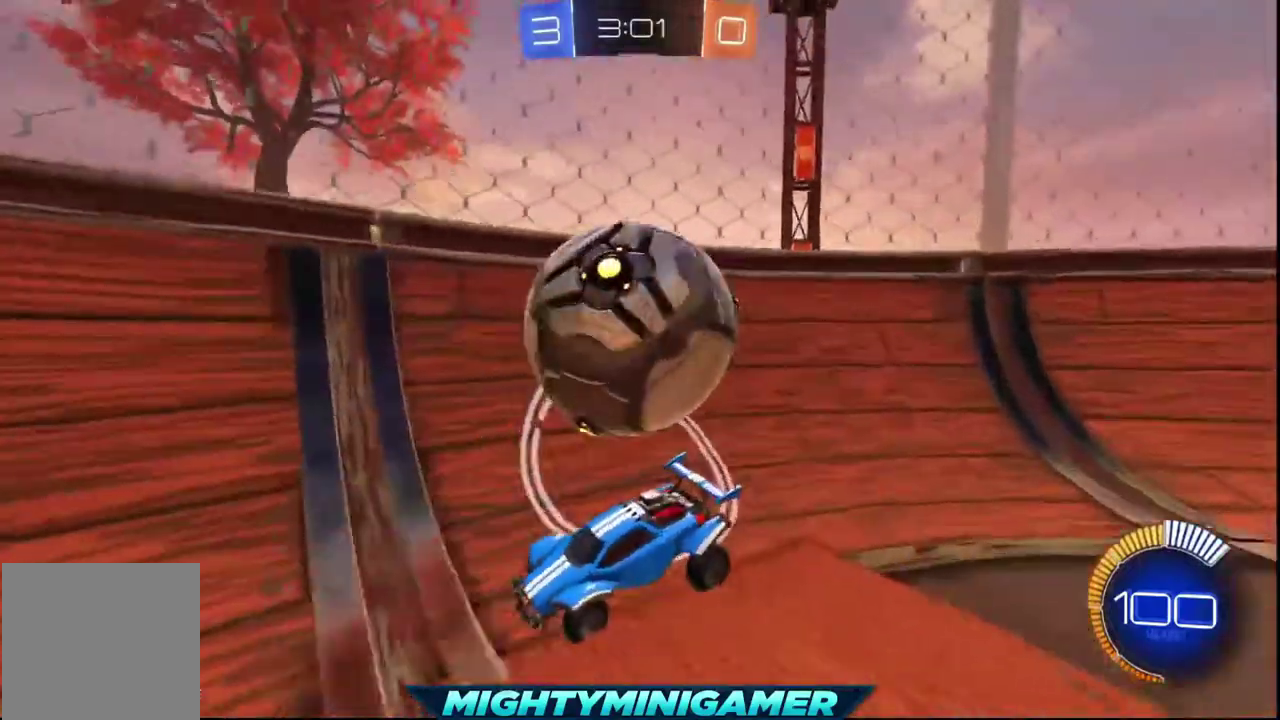
{"buttons": ["L2"], "left_stick": "down", "right_stick": "center", "events": [[480, "left_stick", "down"]]}
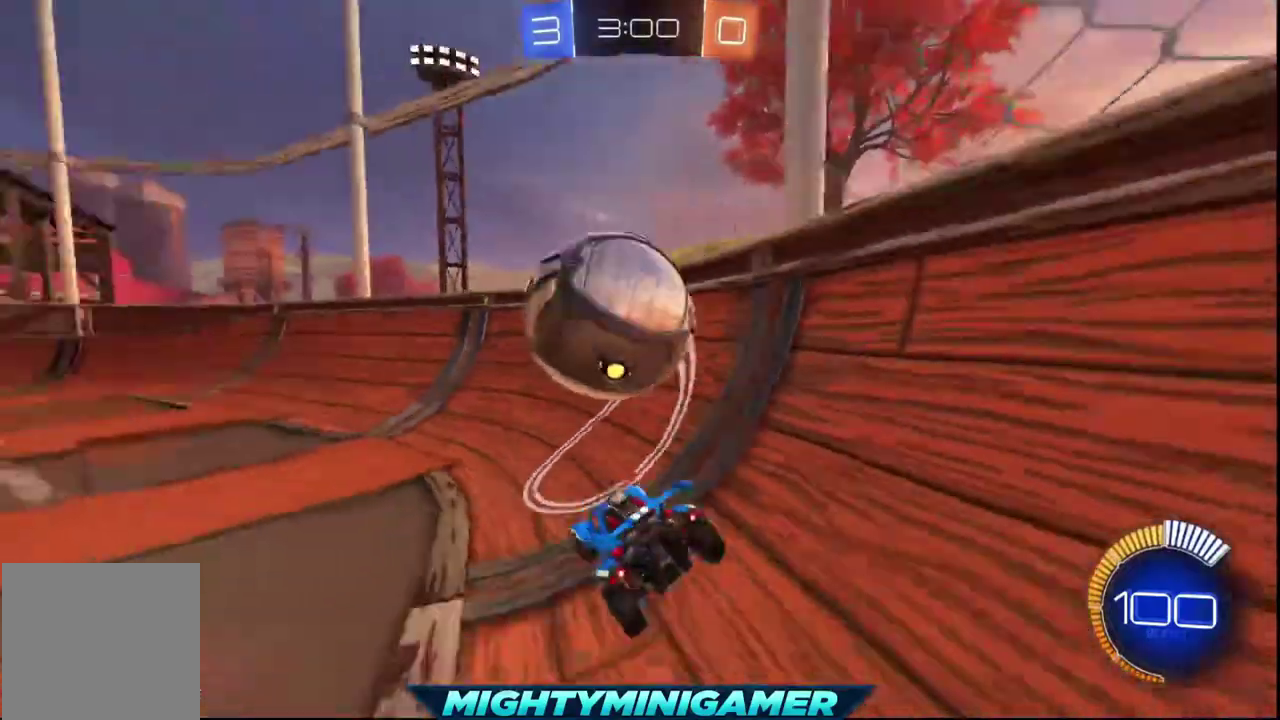
{"buttons": ["R2"], "left_stick": "right", "right_stick": "center", "events": [[160, "left_stick", "down-right"], [200, "L2", "up"], [240, "R2", "down"], [480, "left_stick", "right"]]}
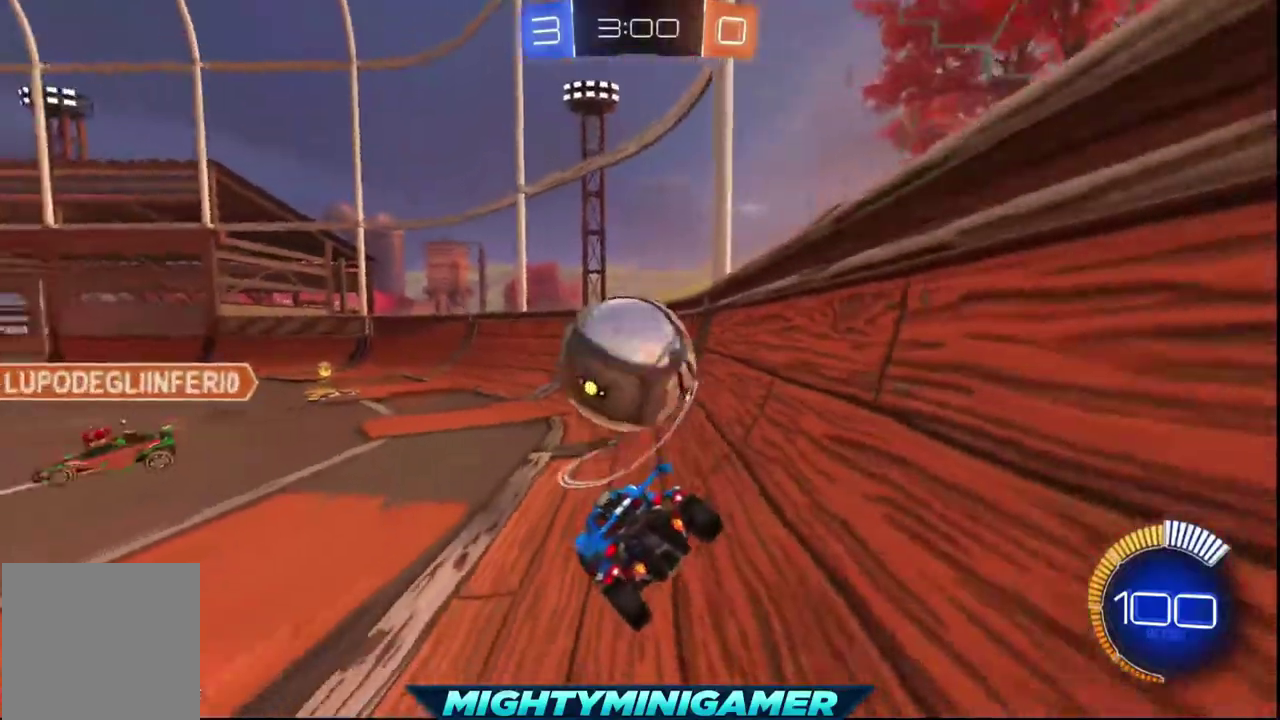
{"buttons": ["A", "R2"], "left_stick": "left", "right_stick": "center", "events": [[320, "A", "down"], [360, "left_stick", "center"], [440, "left_stick", "left"]]}
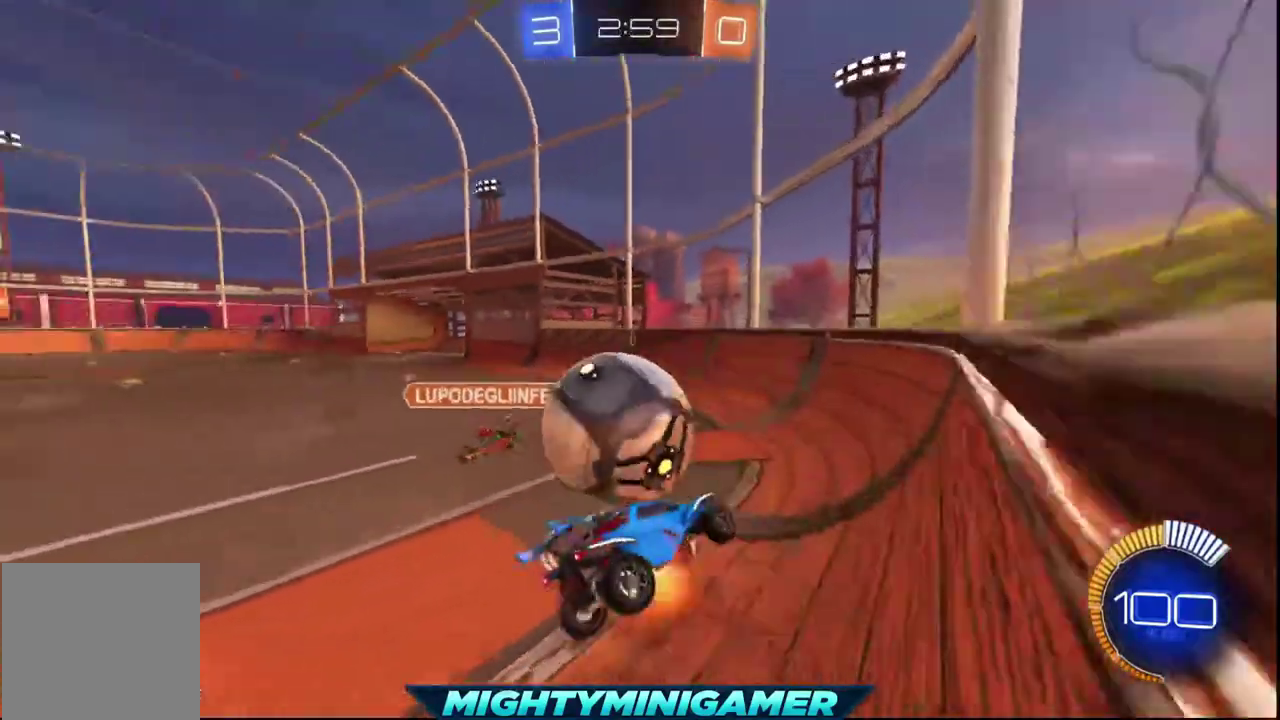
{"buttons": ["R2"], "left_stick": "center", "right_stick": "center", "events": [[120, "A", "up"], [280, "left_stick", "center"]]}
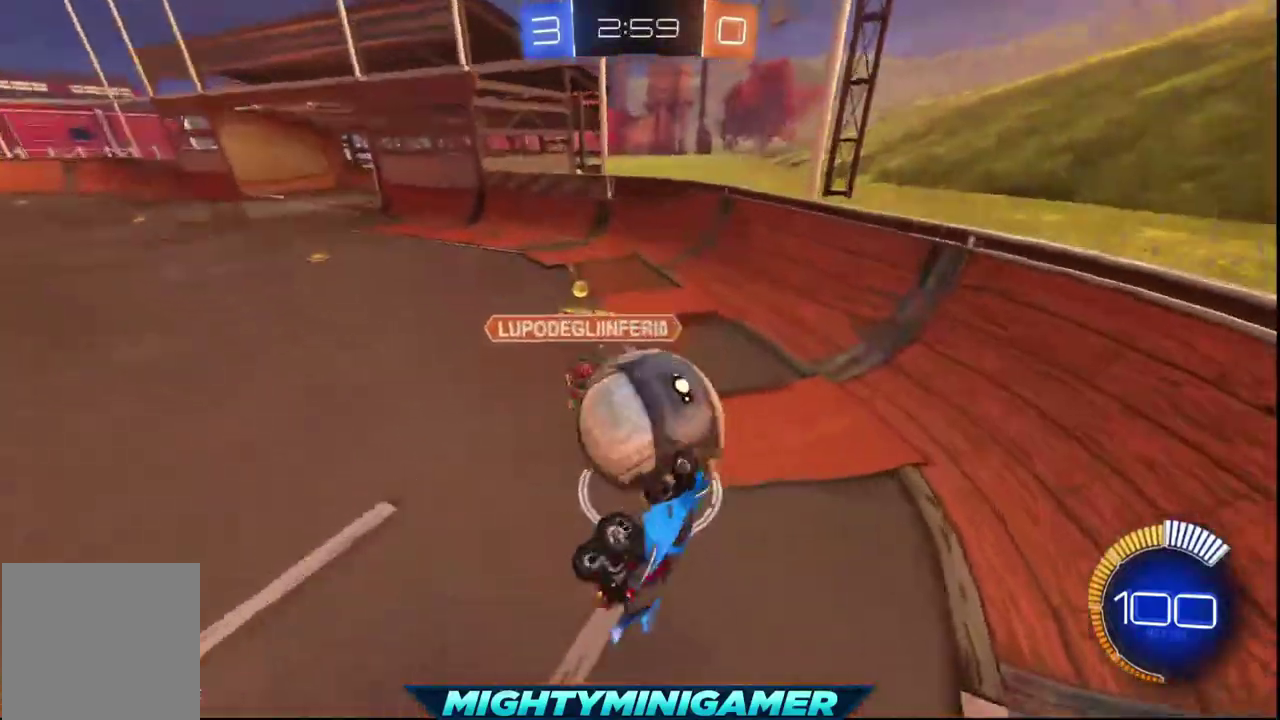
{"buttons": ["R2"], "left_stick": "center", "right_stick": "center", "events": []}
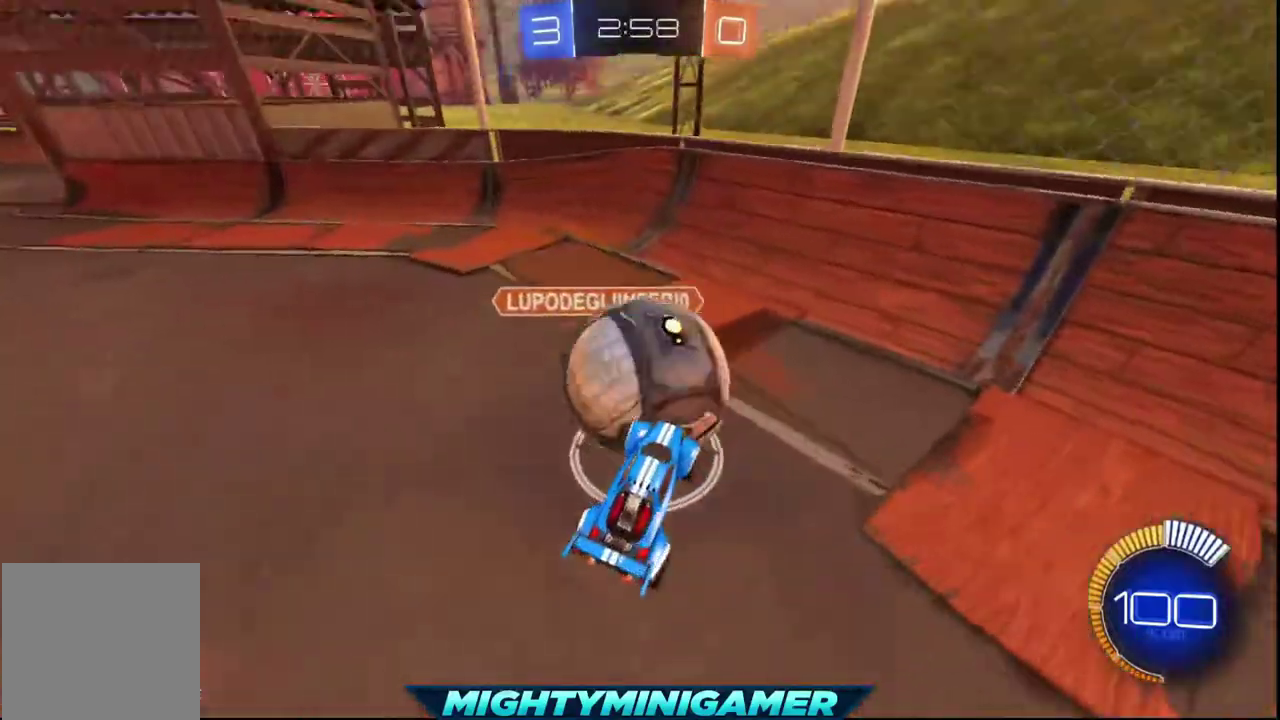
{"buttons": ["R2"], "left_stick": "center", "right_stick": "center", "events": []}
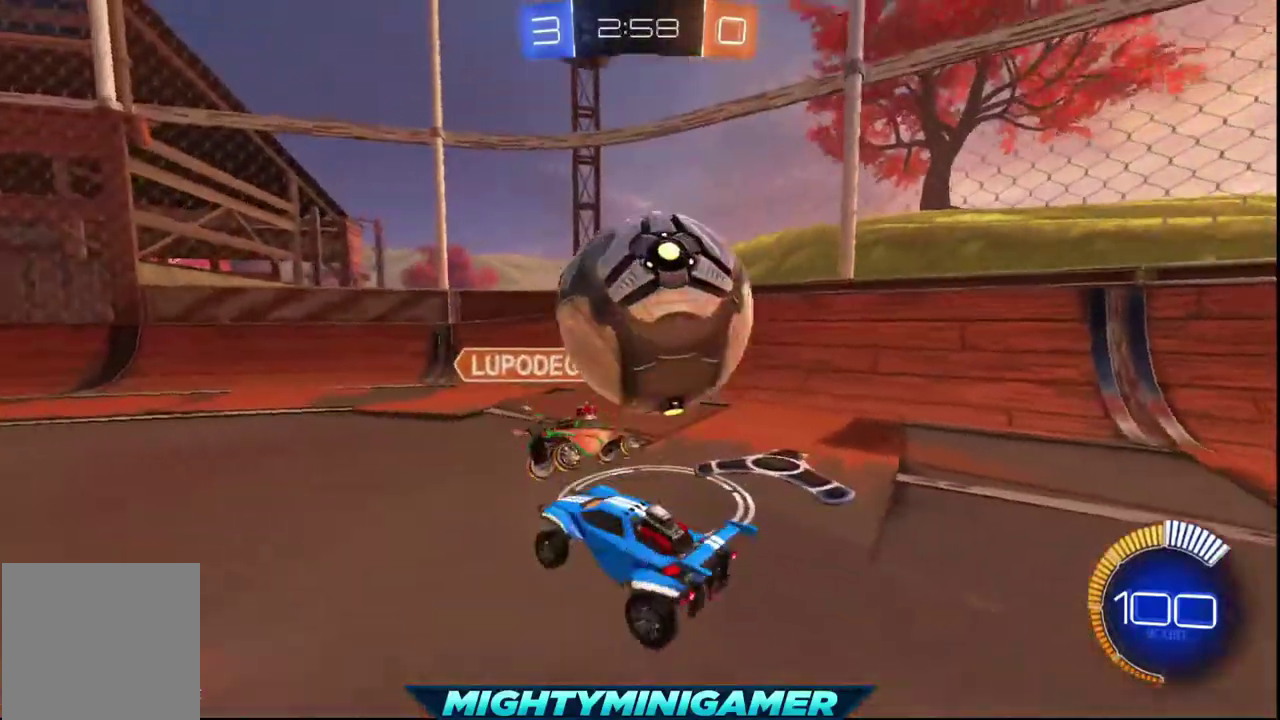
{"buttons": ["R2"], "left_stick": "left", "right_stick": "center", "events": [[120, "left_stick", "left"]]}
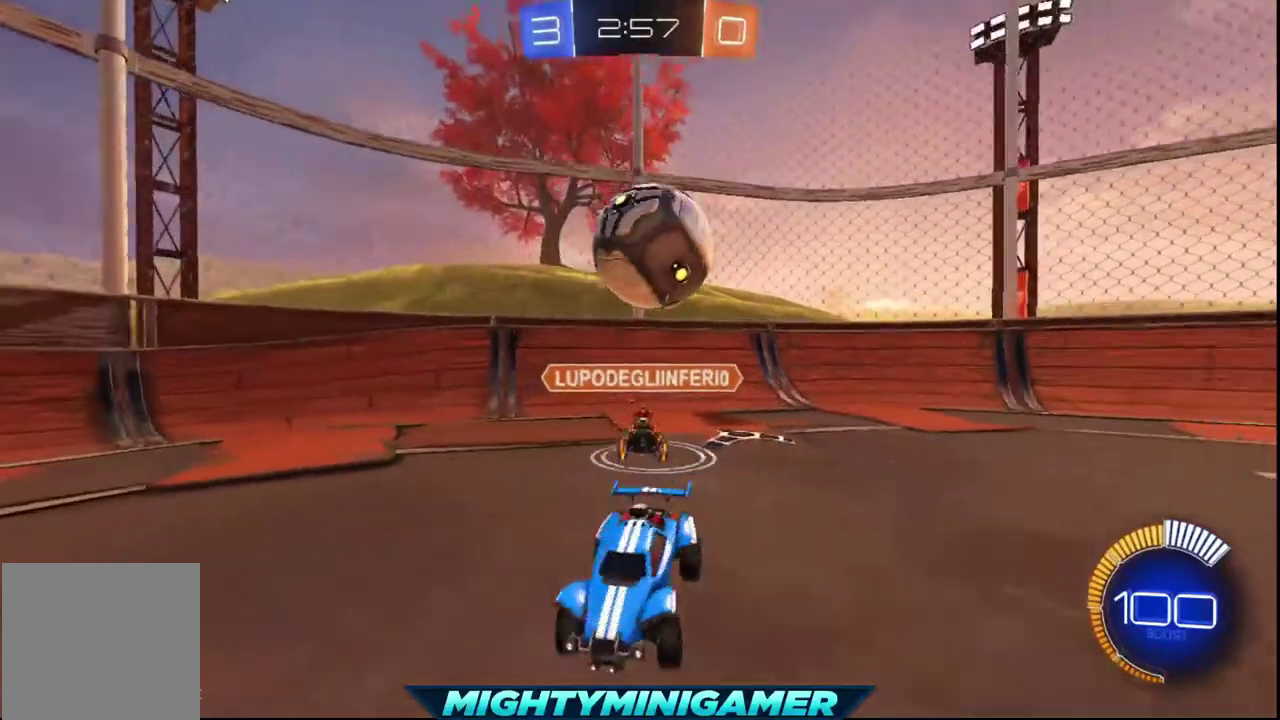
{"buttons": ["R2"], "left_stick": "center", "right_stick": "center", "events": [[480, "left_stick", "center"]]}
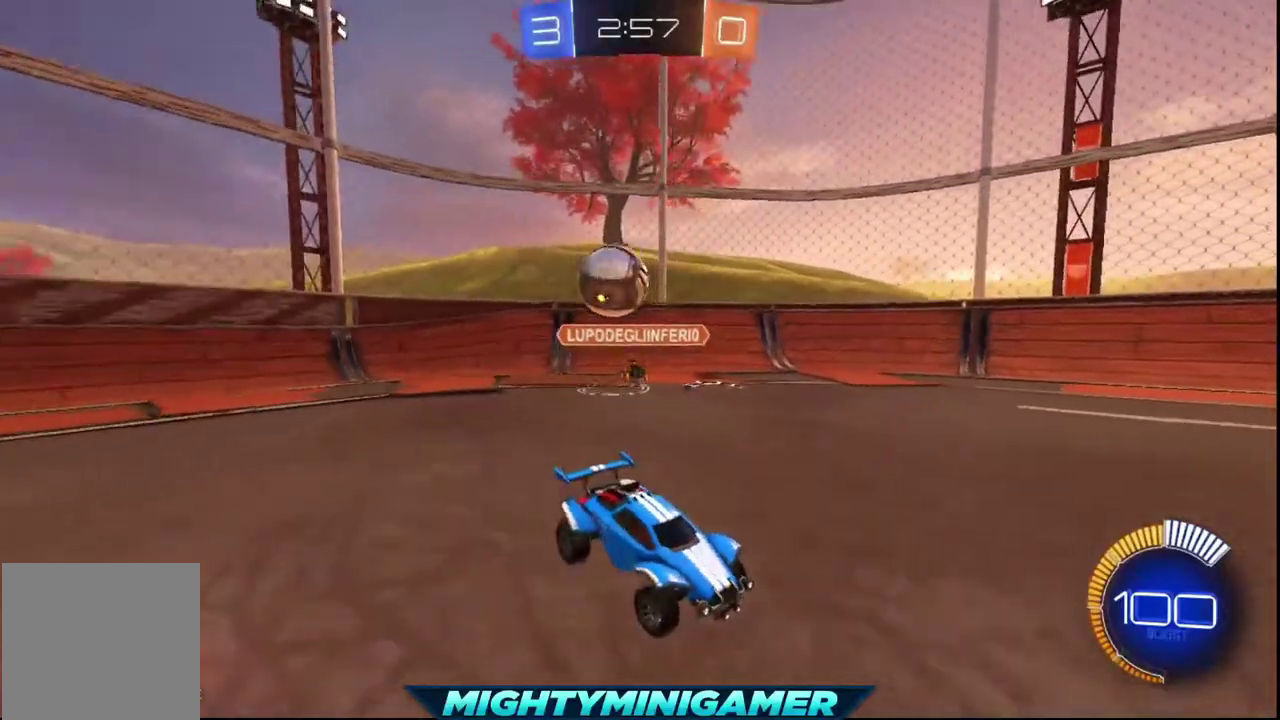
{"buttons": ["R2"], "left_stick": "center", "right_stick": "center", "events": [[160, "A", "down"], [240, "left_stick", "up"], [280, "A", "up"], [360, "A", "down"], [440, "A", "up"], [480, "left_stick", "center"]]}
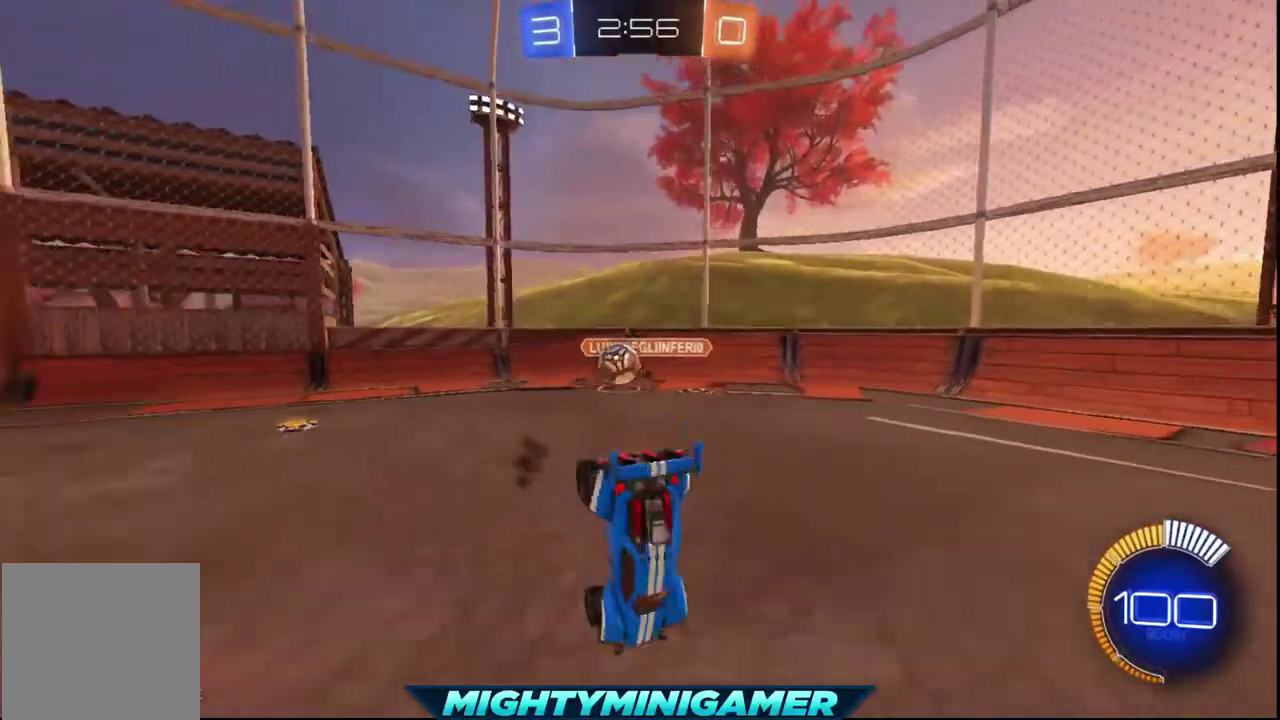
{"buttons": ["R2"], "left_stick": "center", "right_stick": "center", "events": [[280, "Y", "down"], [400, "Y", "up"]]}
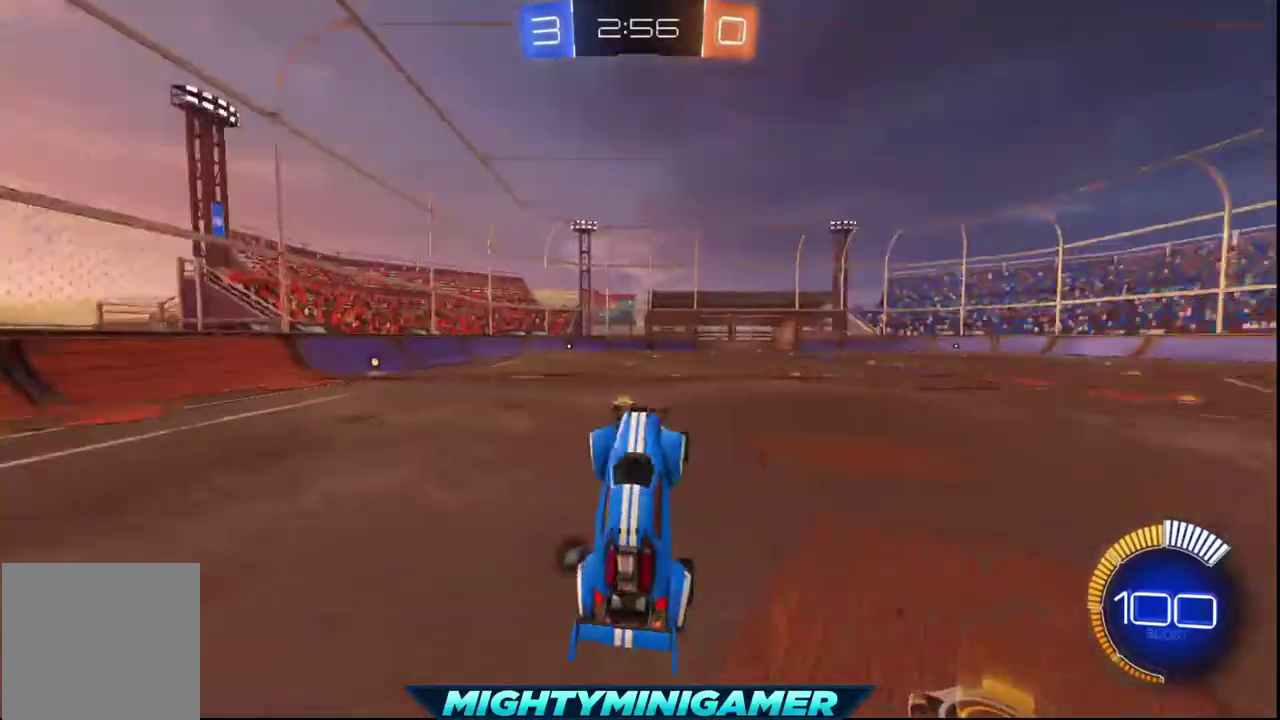
{"buttons": ["R2"], "left_stick": "center", "right_stick": "center", "events": [[320, "left_stick", "left"], [400, "left_stick", "center"]]}
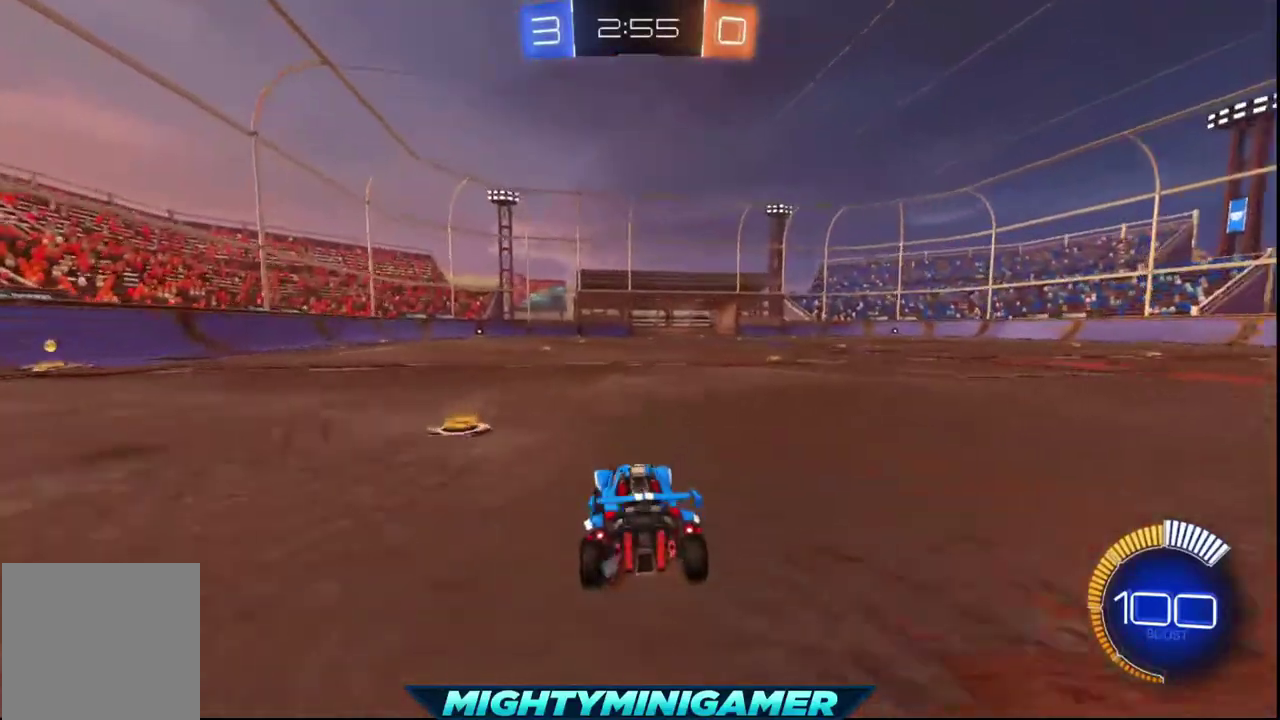
{"buttons": ["A", "R2"], "left_stick": "up", "right_stick": "center", "events": [[160, "left_stick", "right"], [240, "A", "down"], [240, "left_stick", "up-right"], [360, "A", "up"], [360, "left_stick", "up"], [440, "A", "down"]]}
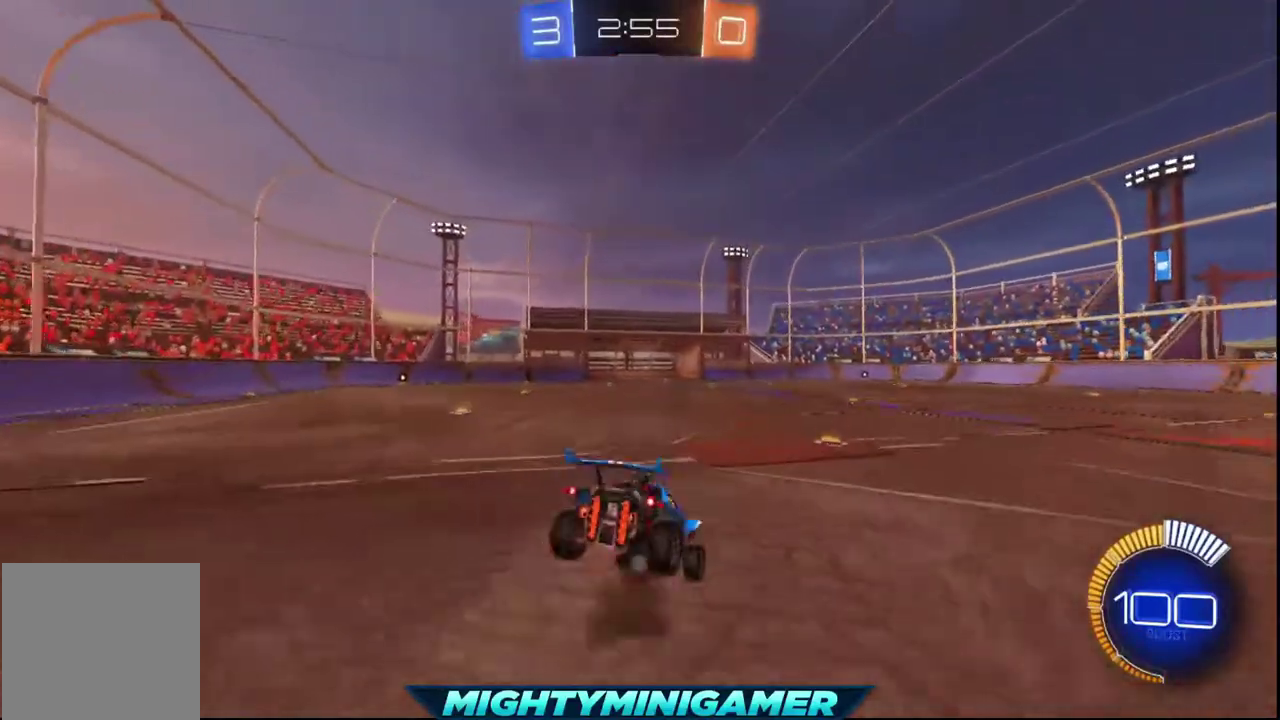
{"buttons": ["R2"], "left_stick": "center", "right_stick": "center", "events": [[40, "A", "up"], [160, "left_stick", "center"]]}
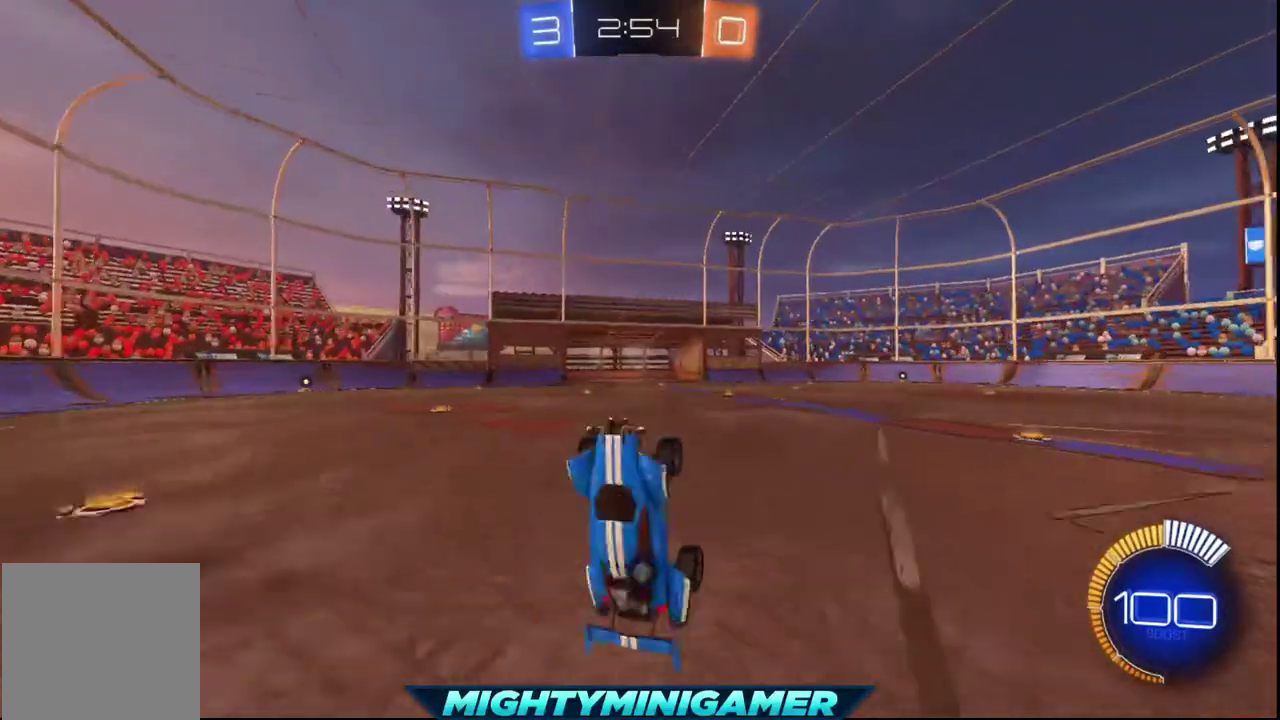
{"buttons": ["R2"], "left_stick": "center", "right_stick": "center", "events": []}